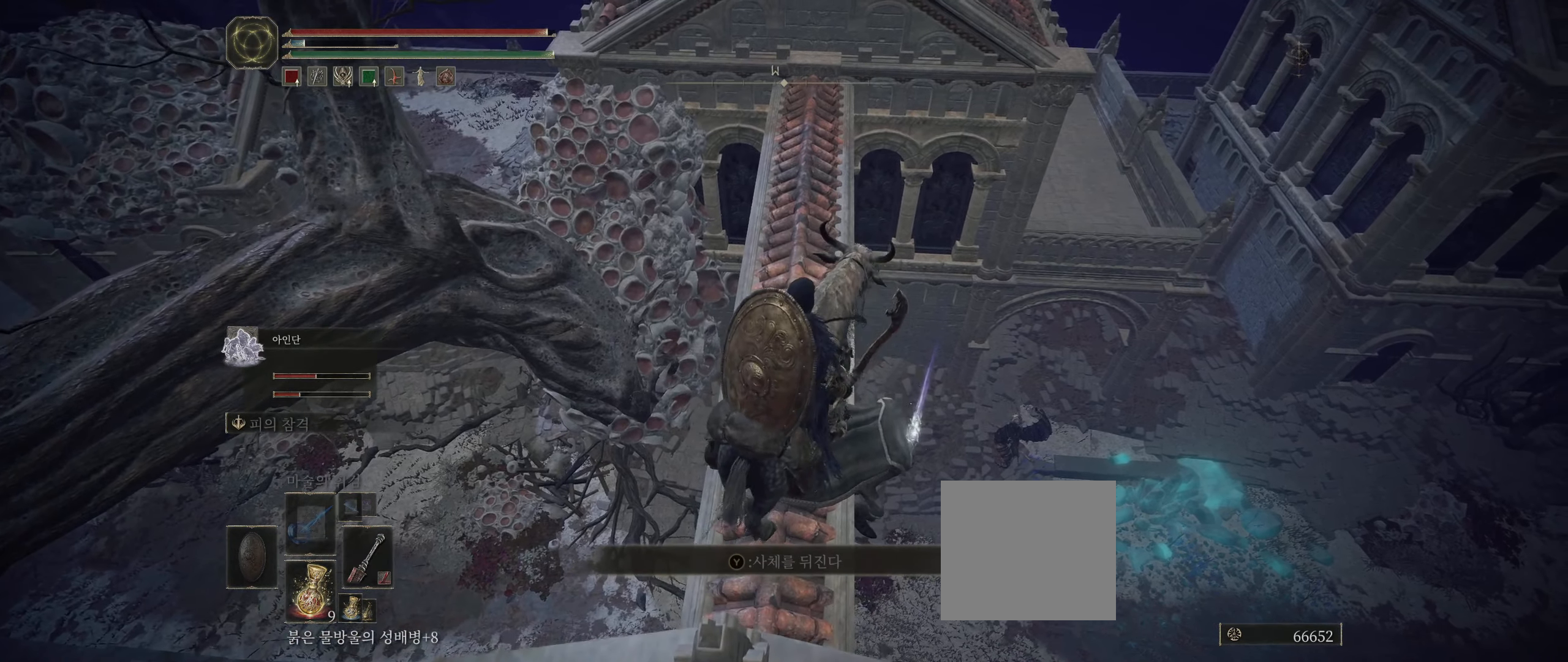
Gameplay with a controller (Xbox layout); each line is a JSON object with the inputs held at the frame after it. "events" lists button and stick changes between this image and that frame as [ms after this image, input, new state], when the widget could be followed in between. Not read: DPAD_DOWN DPAD_LEFT DPAD_RIGHT DPAD_UP HOME L1 L3 R1 R3 other_buttons right_stick.
{"buttons": [], "left_stick": "center", "events": [[50, "Y", "up"], [350, "Y", "down"], [484, "Y", "up"]]}
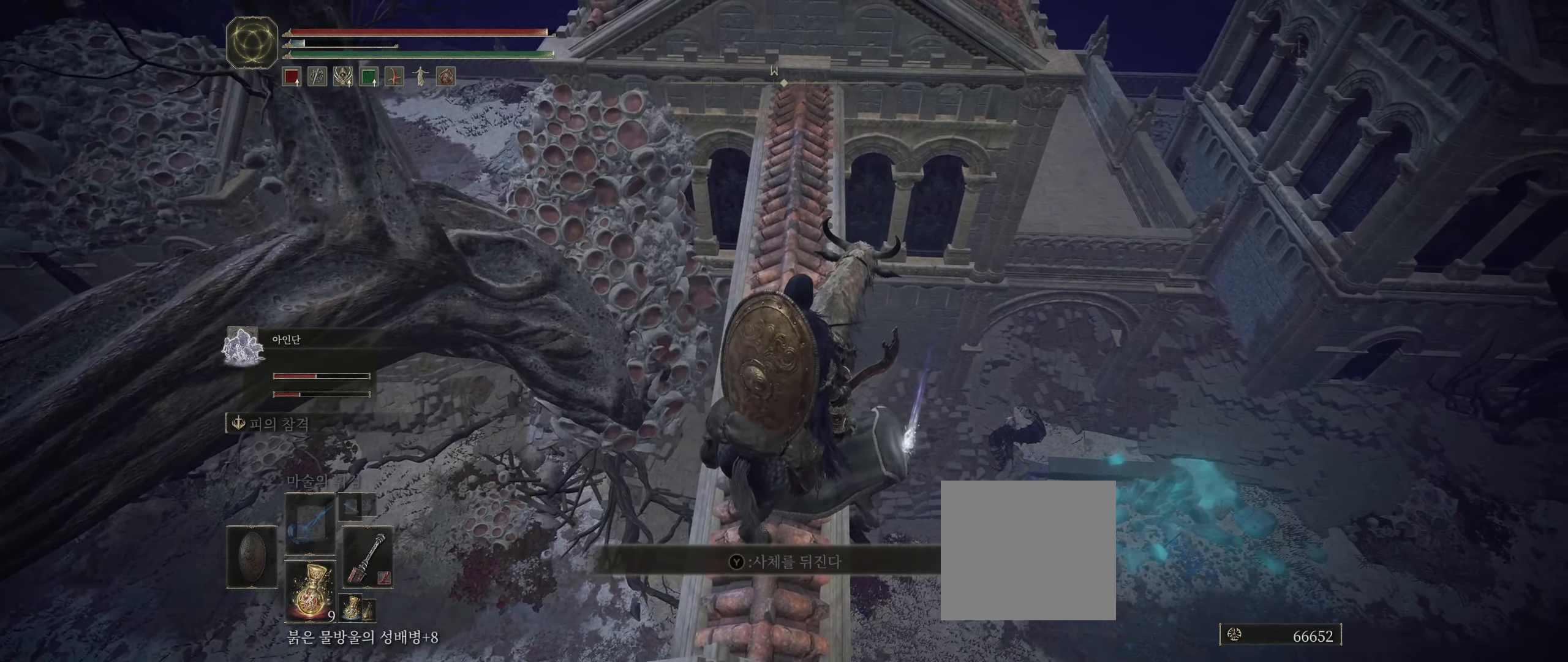
{"buttons": [], "left_stick": "center", "events": [[134, "Y", "down"], [234, "Y", "up"], [284, "Y", "down"], [417, "Y", "up"]]}
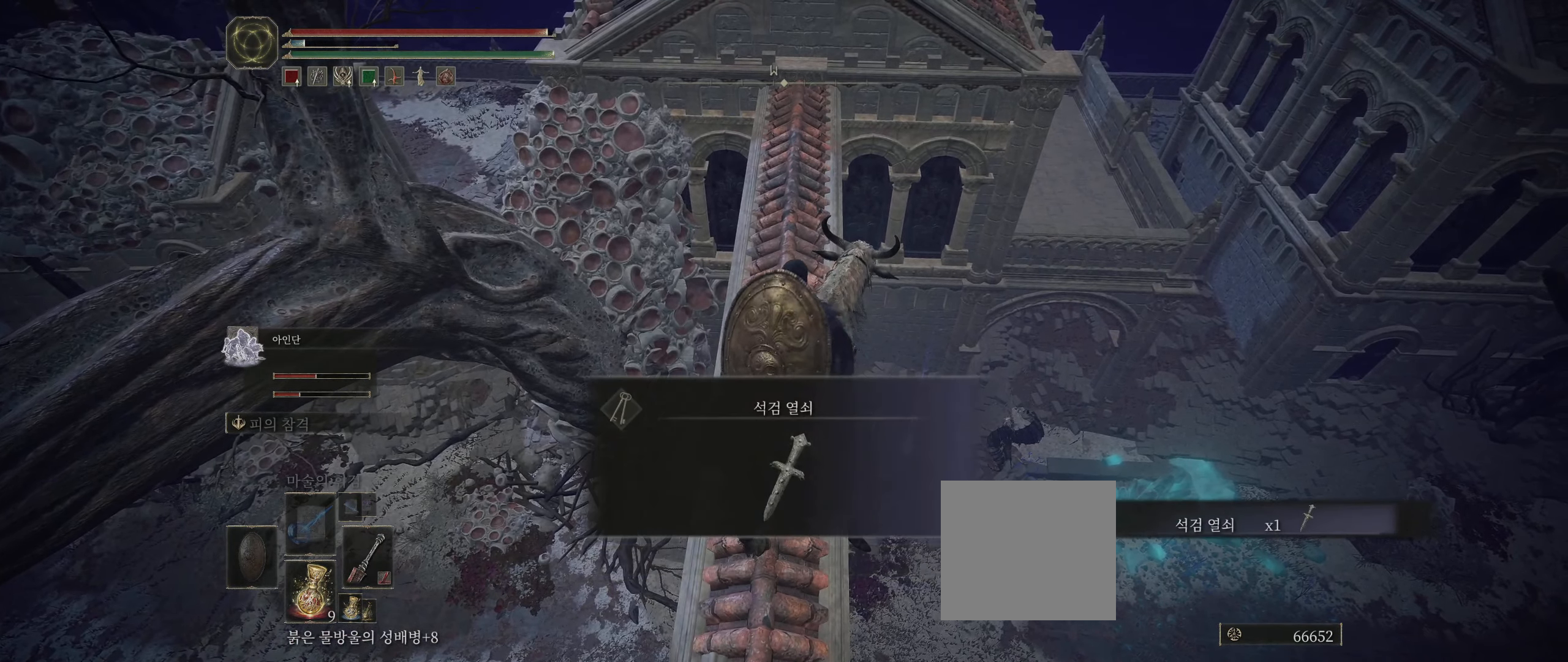
{"buttons": [], "left_stick": "center", "events": [[250, "Y", "down"], [334, "Y", "up"]]}
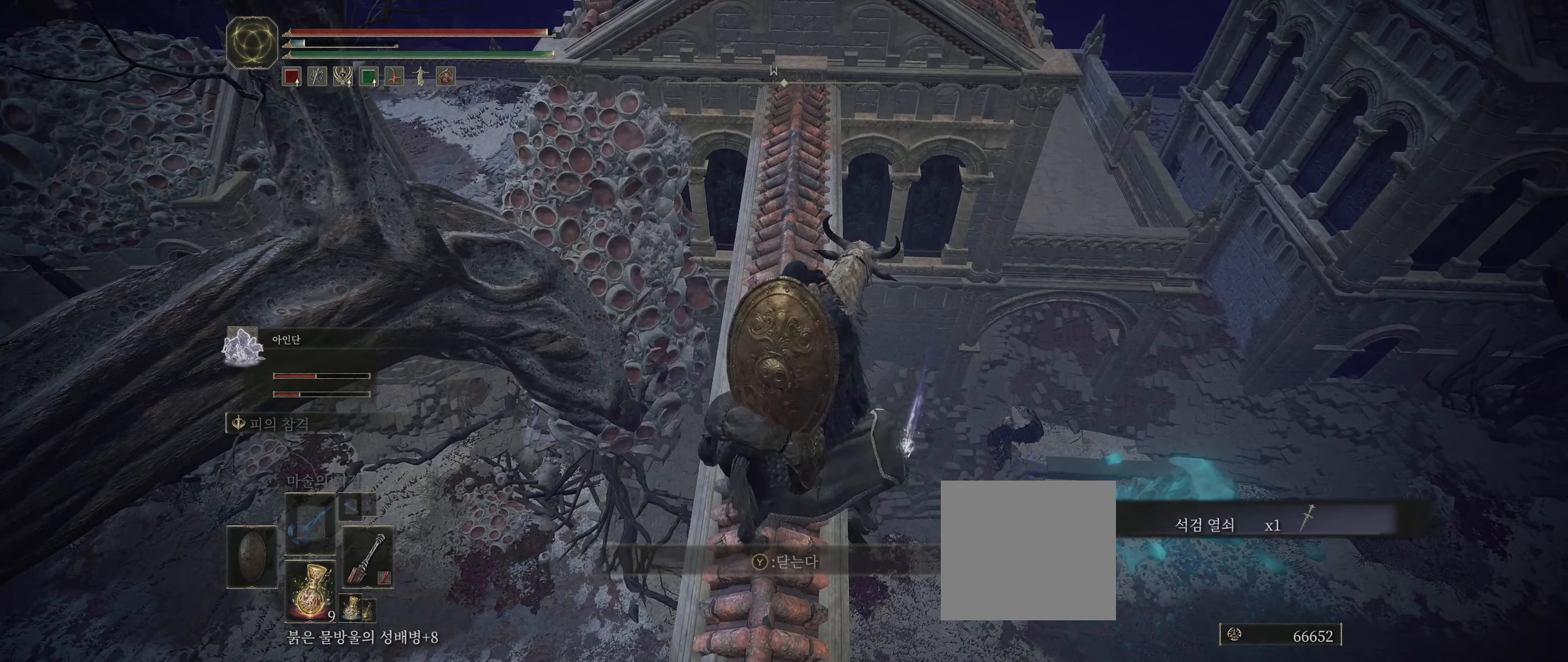
{"buttons": [], "left_stick": "up", "events": [[450, "left_stick", "up"]]}
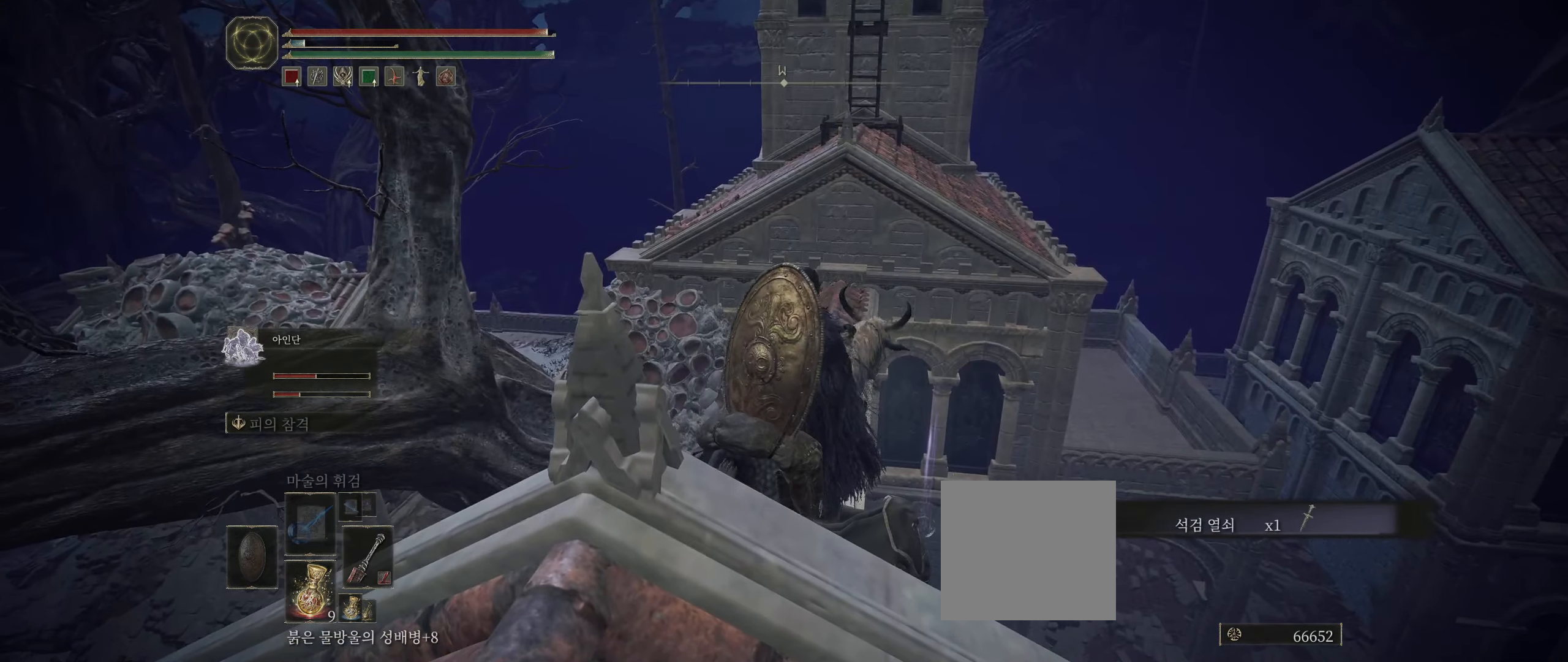
{"buttons": [], "left_stick": "up", "events": []}
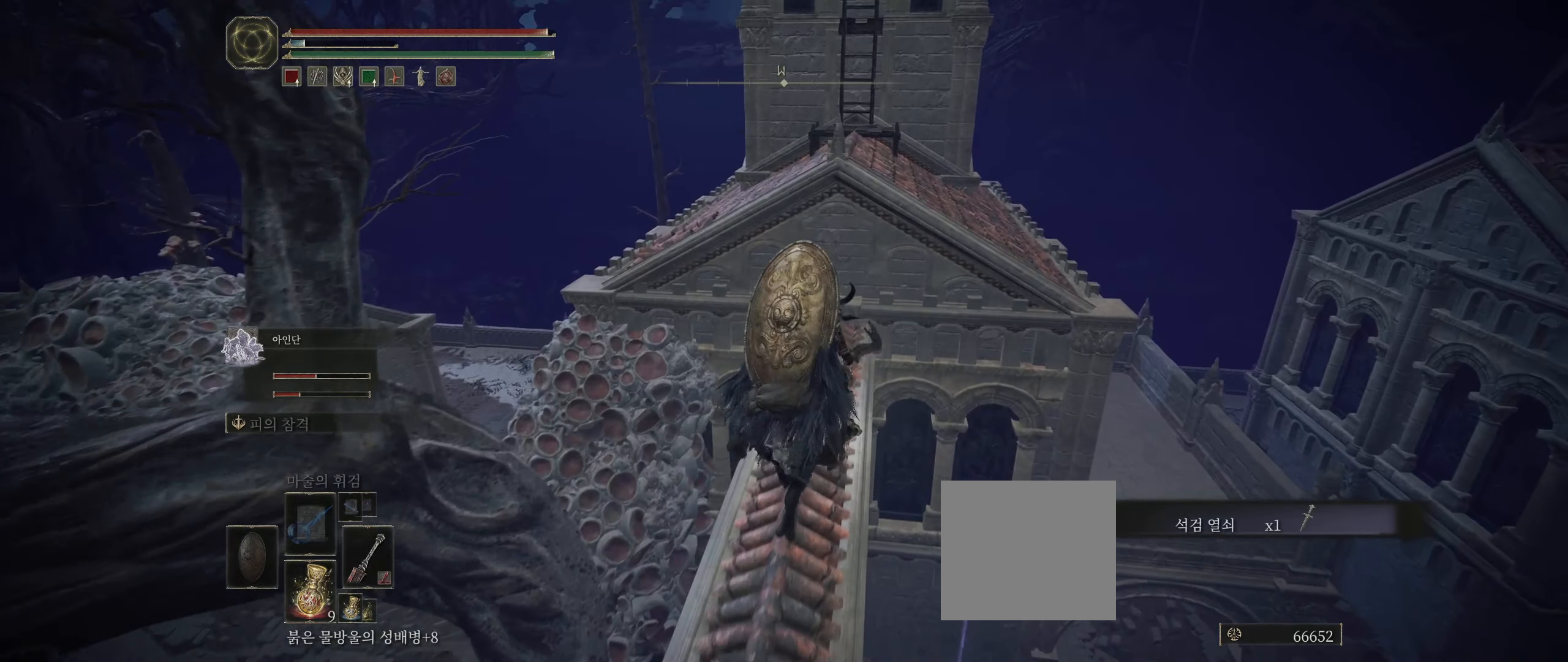
{"buttons": ["A"], "left_stick": "up", "events": [[66, "A", "down"], [183, "A", "up"], [383, "A", "down"]]}
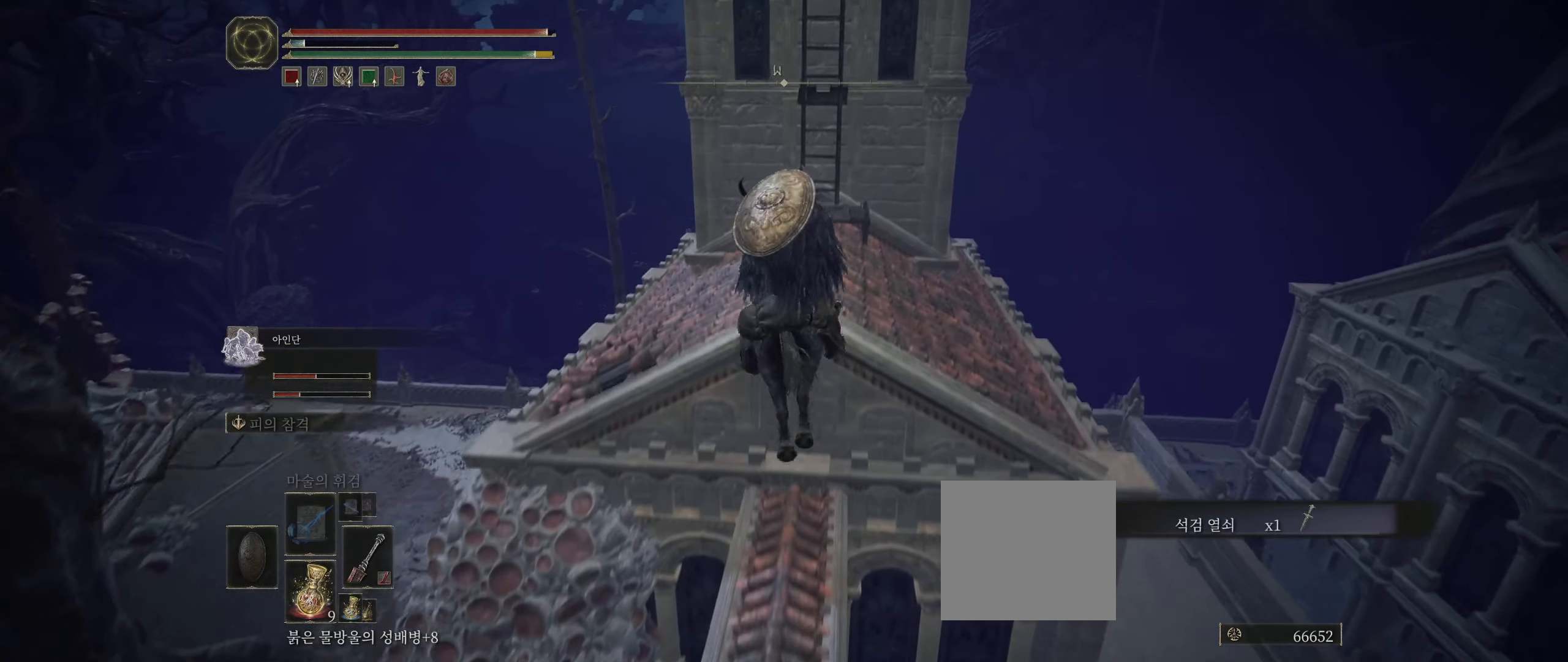
{"buttons": [], "left_stick": "center", "events": [[16, "A", "up"], [166, "left_stick", "center"]]}
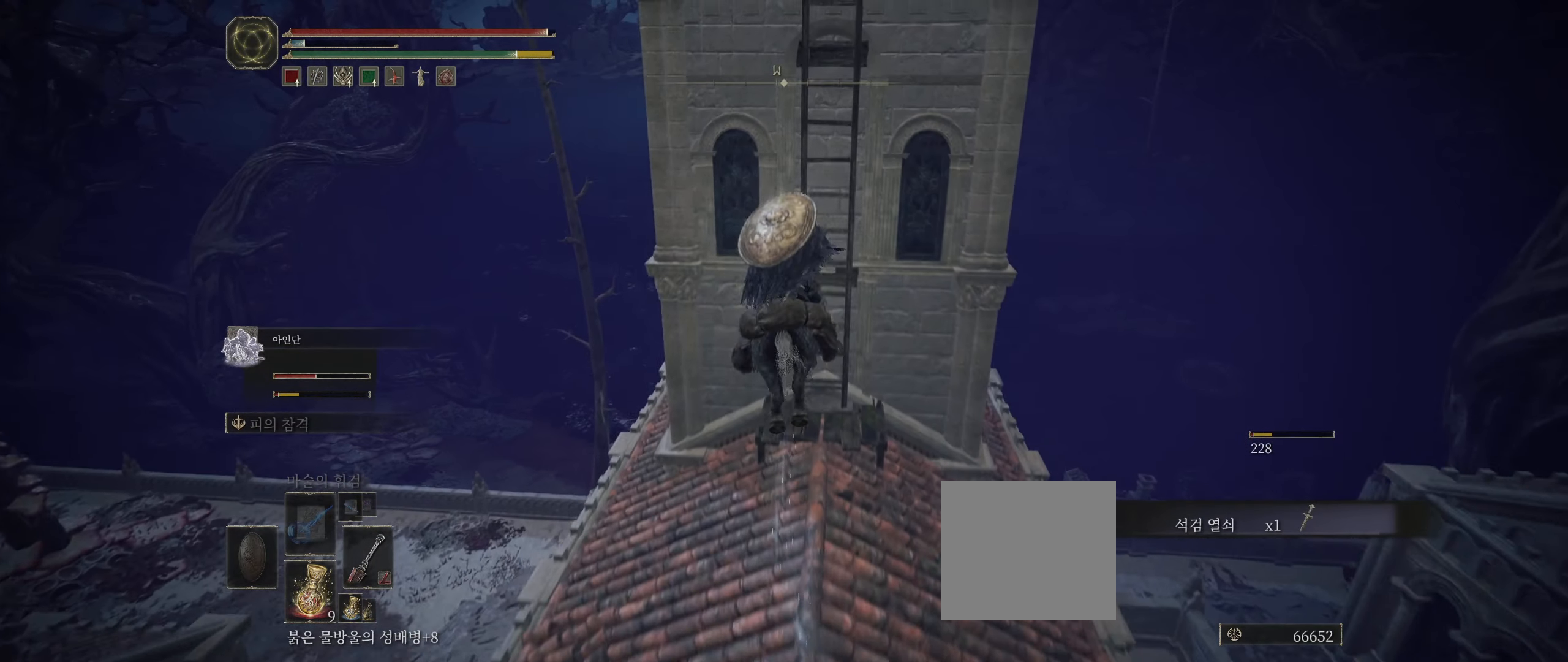
{"buttons": [], "left_stick": "center", "events": []}
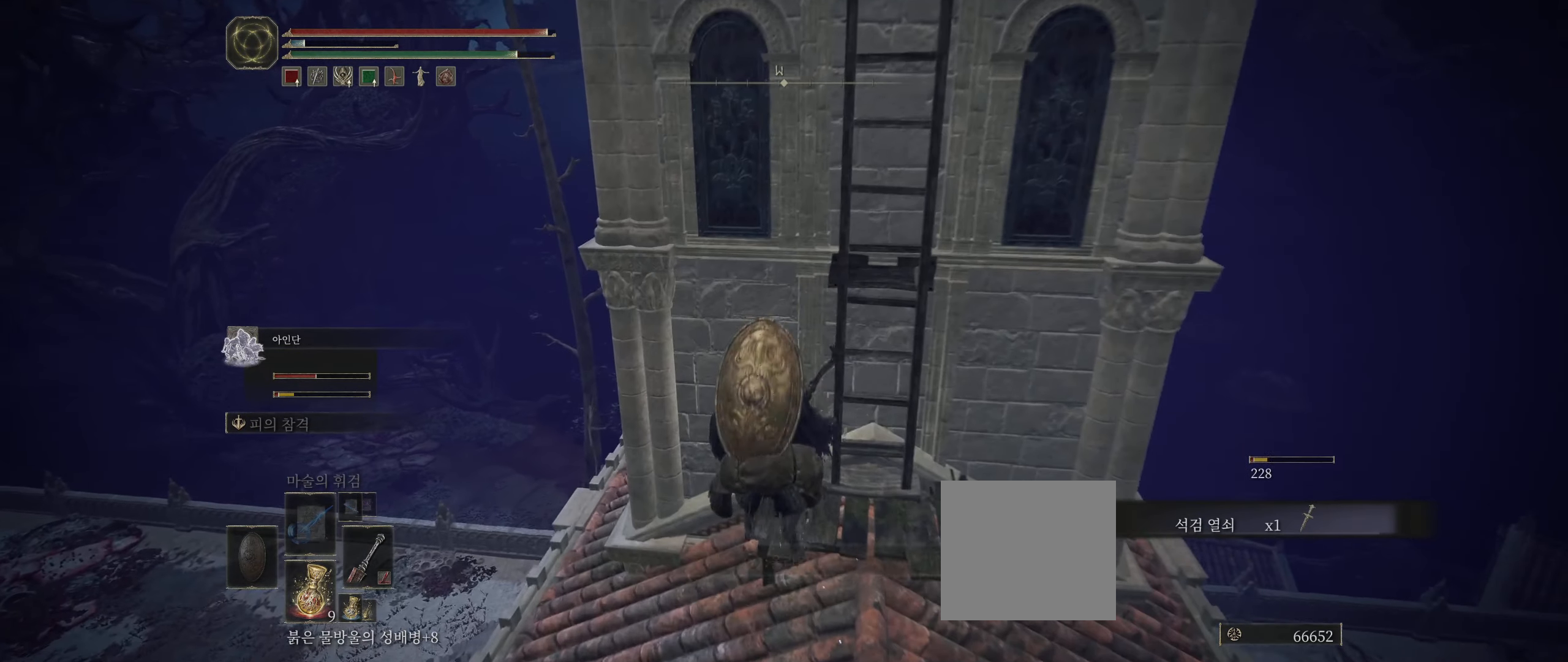
{"buttons": [], "left_stick": "center", "events": [[66, "B", "down"], [183, "B", "up"], [250, "B", "down"], [333, "B", "up"]]}
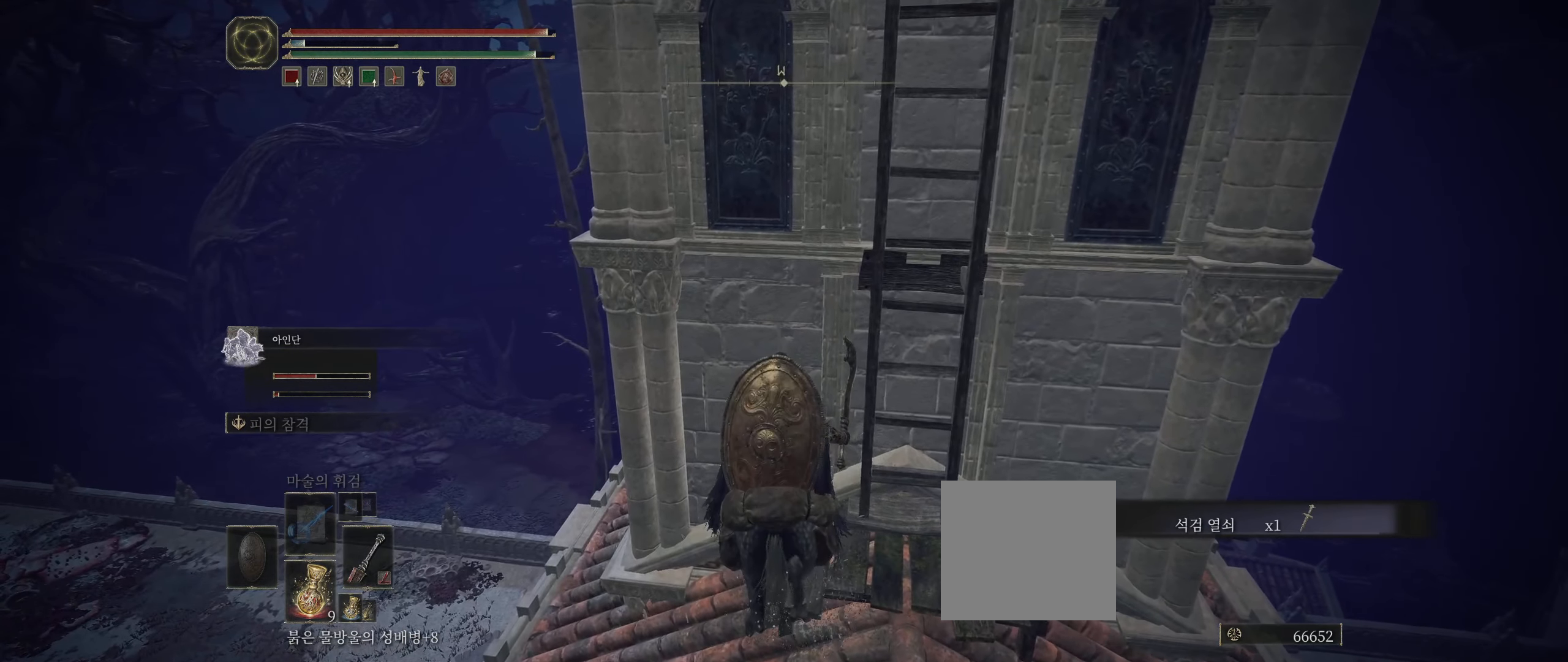
{"buttons": [], "left_stick": "center", "events": []}
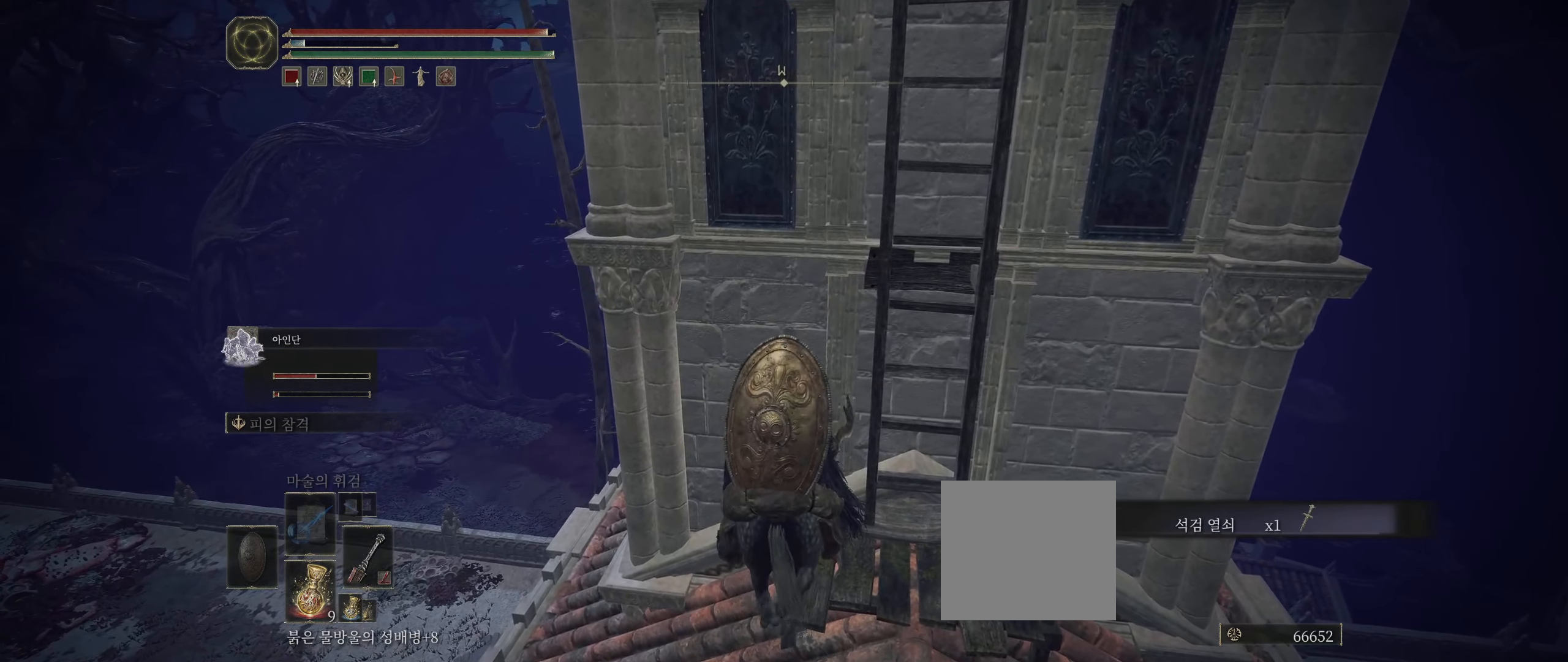
{"buttons": [], "left_stick": "center", "events": [[100, "B", "down"], [183, "B", "up"], [266, "B", "down"], [366, "B", "up"]]}
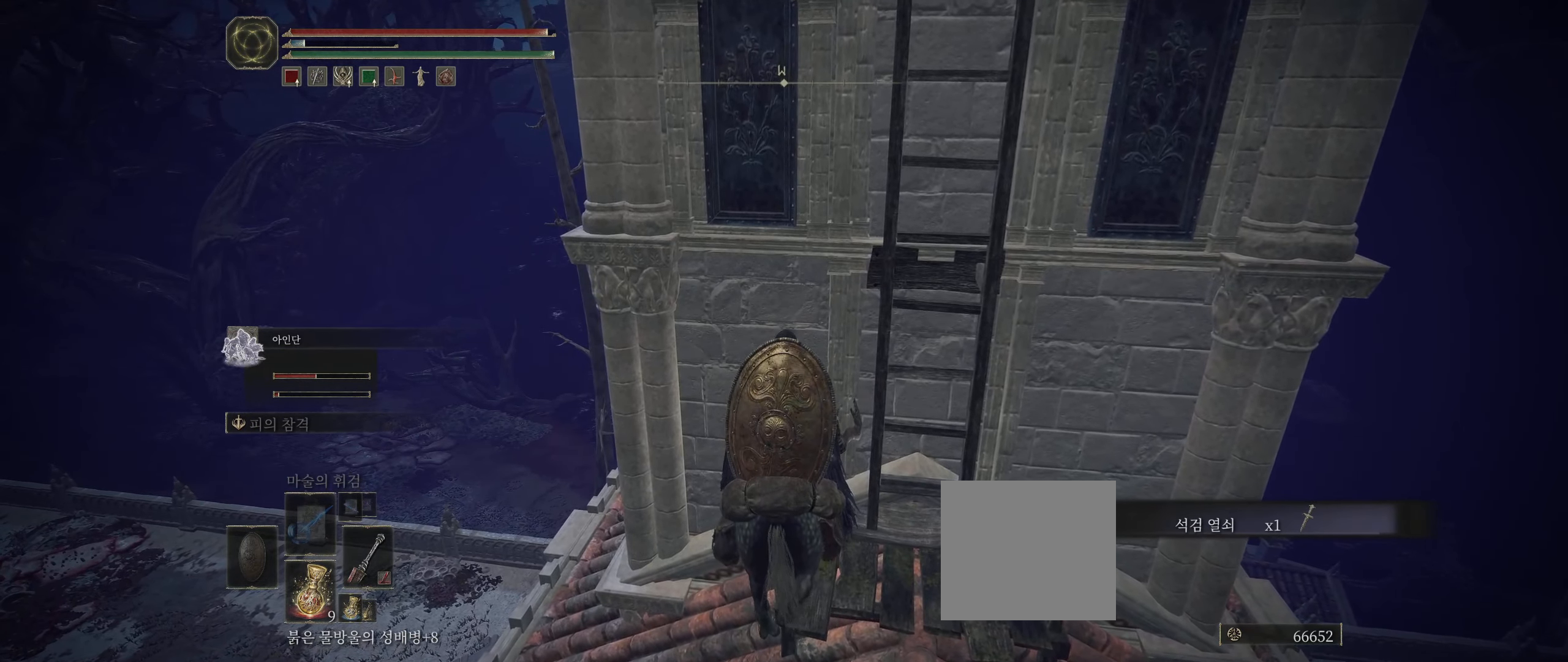
{"buttons": [], "left_stick": "down", "events": [[183, "left_stick", "down"]]}
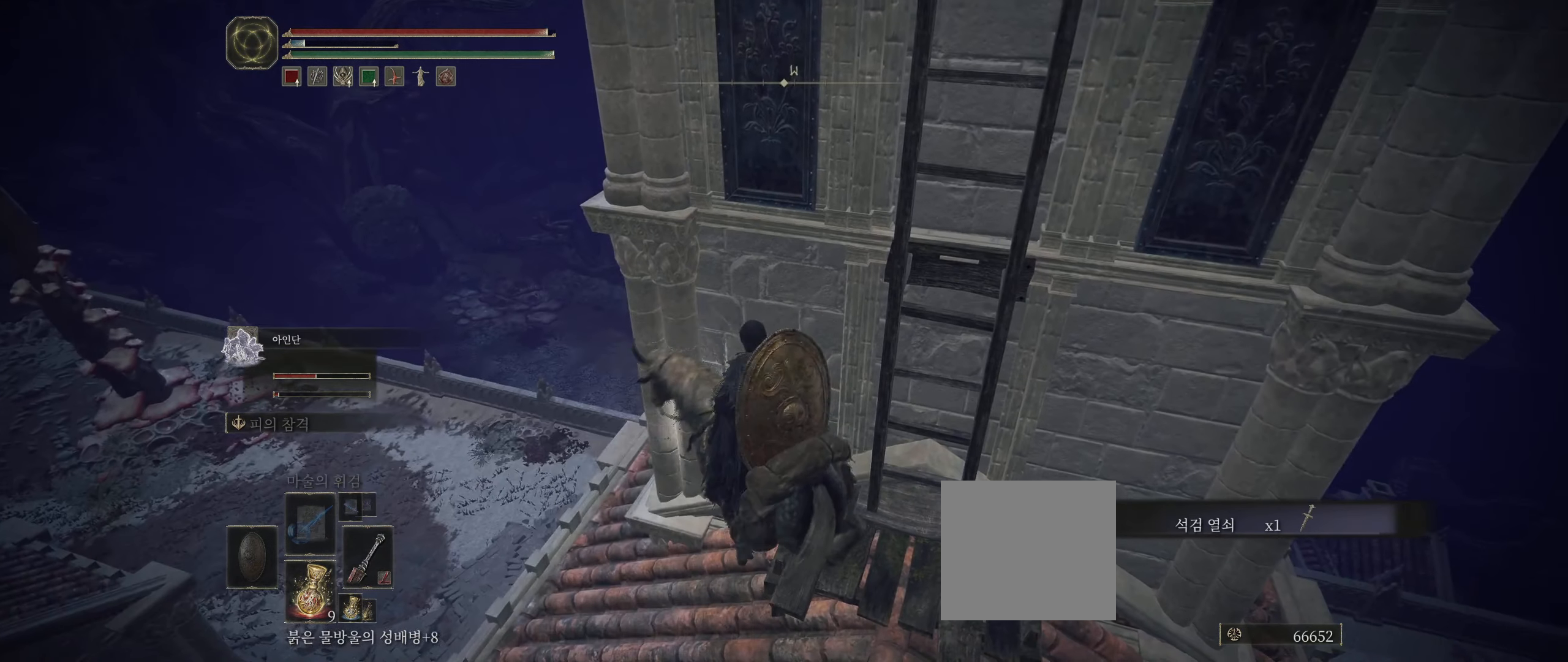
{"buttons": [], "left_stick": "down", "events": []}
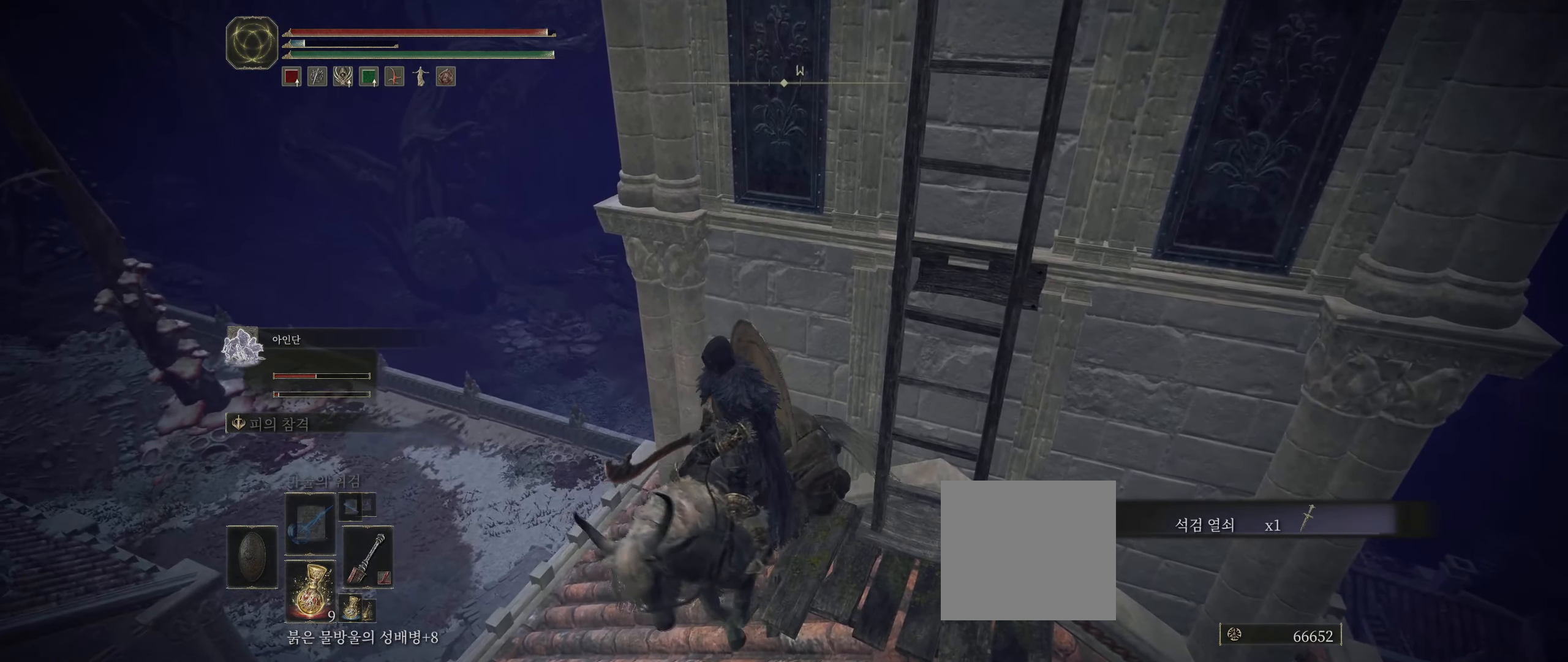
{"buttons": [], "left_stick": "center", "events": [[450, "left_stick", "center"]]}
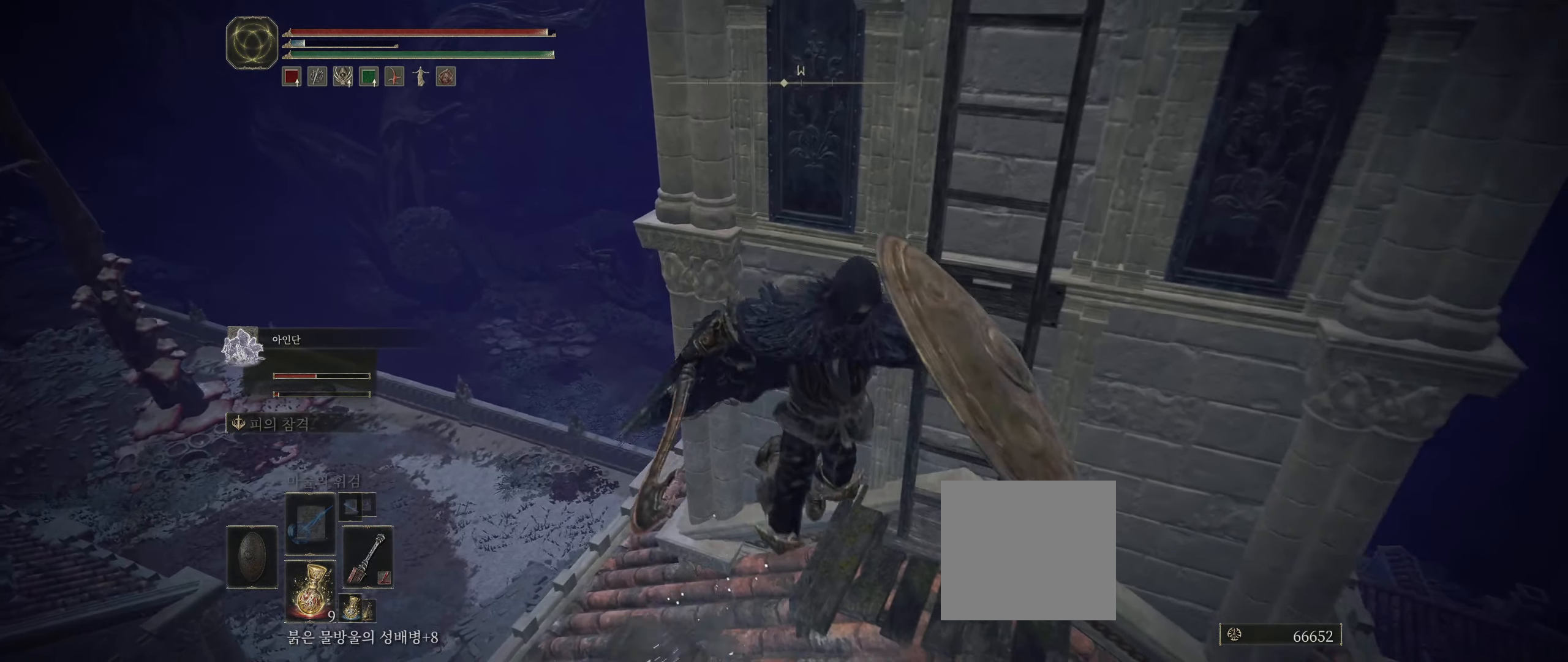
{"buttons": [], "left_stick": "up", "events": [[350, "left_stick", "up"]]}
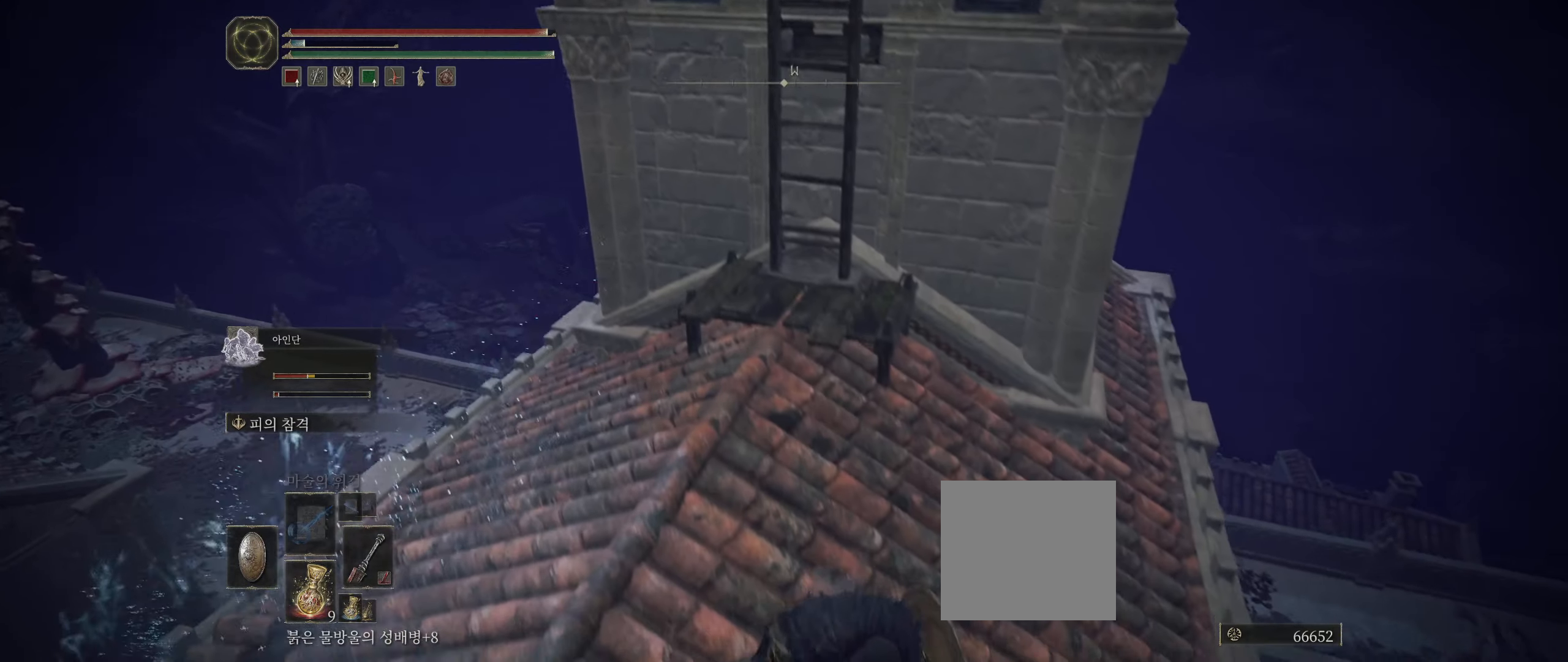
{"buttons": [], "left_stick": "up-left", "events": [[150, "left_stick", "up-left"]]}
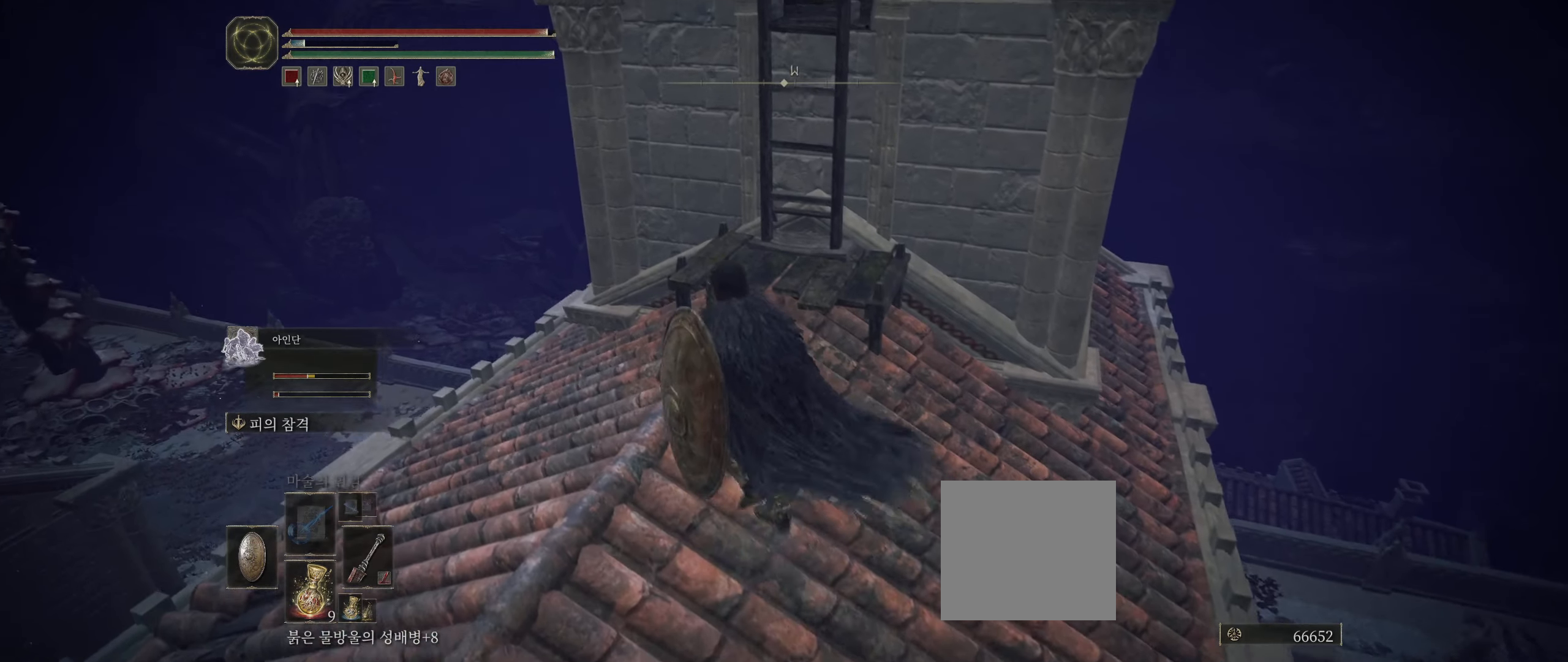
{"buttons": [], "left_stick": "center", "events": [[83, "left_stick", "up-right"], [150, "A", "down"], [200, "A", "up"], [300, "left_stick", "center"]]}
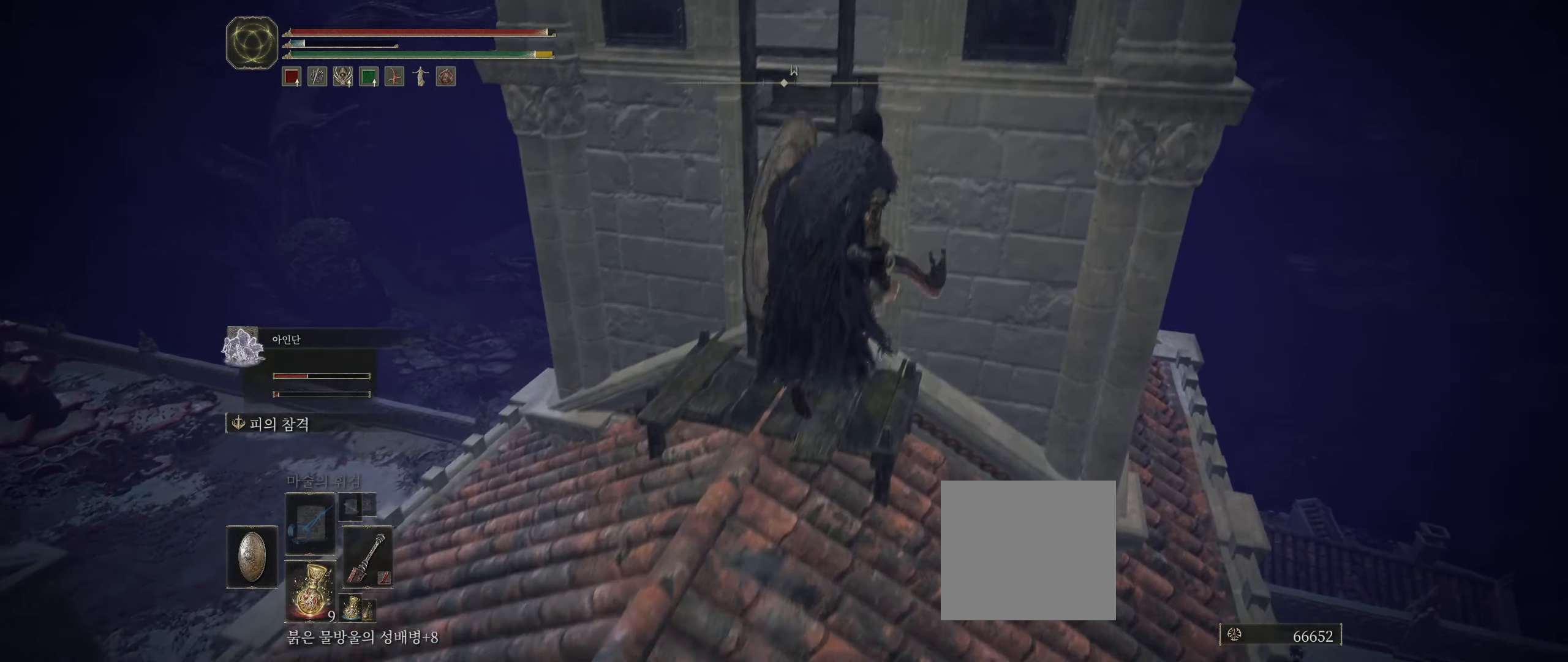
{"buttons": [], "left_stick": "center", "events": [[67, "left_stick", "up-left"], [117, "left_stick", "left"], [317, "left_stick", "center"]]}
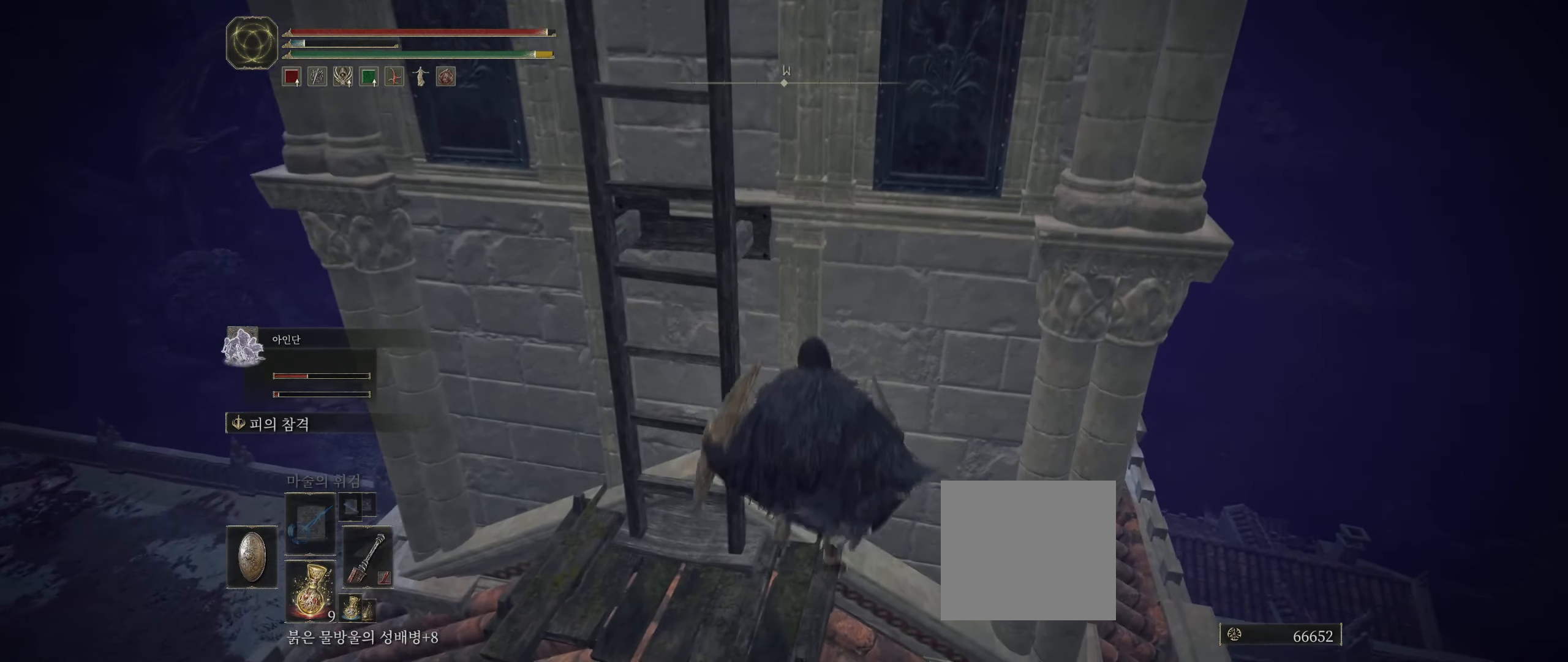
{"buttons": [], "left_stick": "left", "events": [[100, "left_stick", "down"], [183, "left_stick", "down-left"], [400, "left_stick", "left"]]}
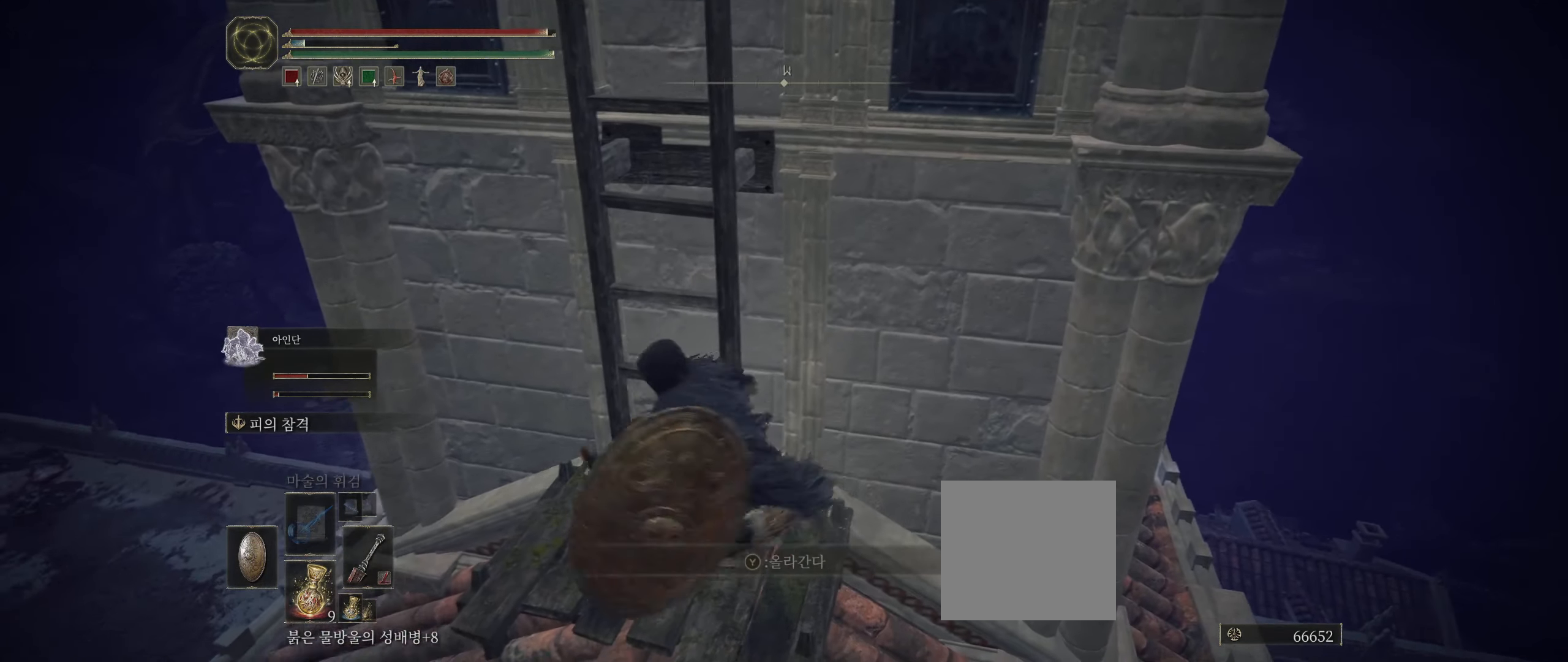
{"buttons": [], "left_stick": "center", "events": [[33, "left_stick", "up"], [250, "left_stick", "center"], [283, "Y", "down"], [433, "Y", "up"]]}
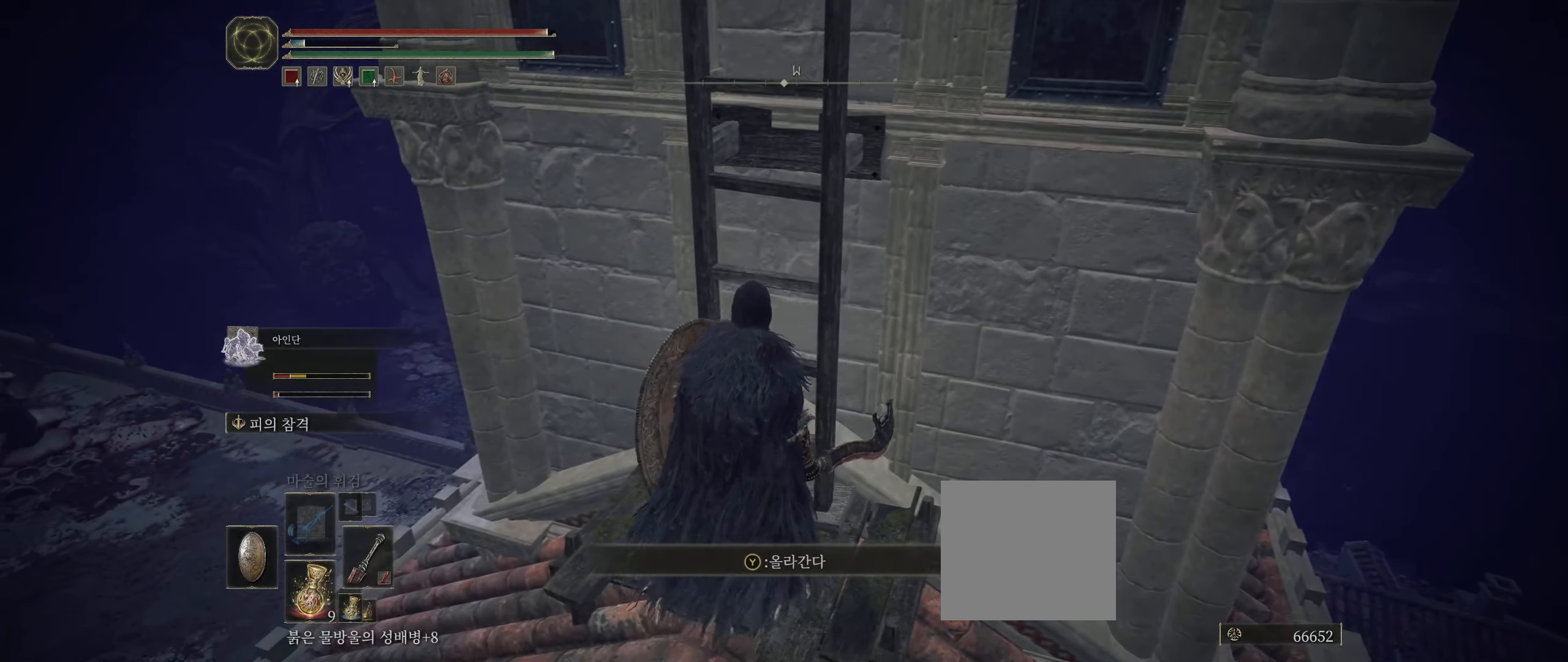
{"buttons": [], "left_stick": "up", "events": [[83, "left_stick", "up"]]}
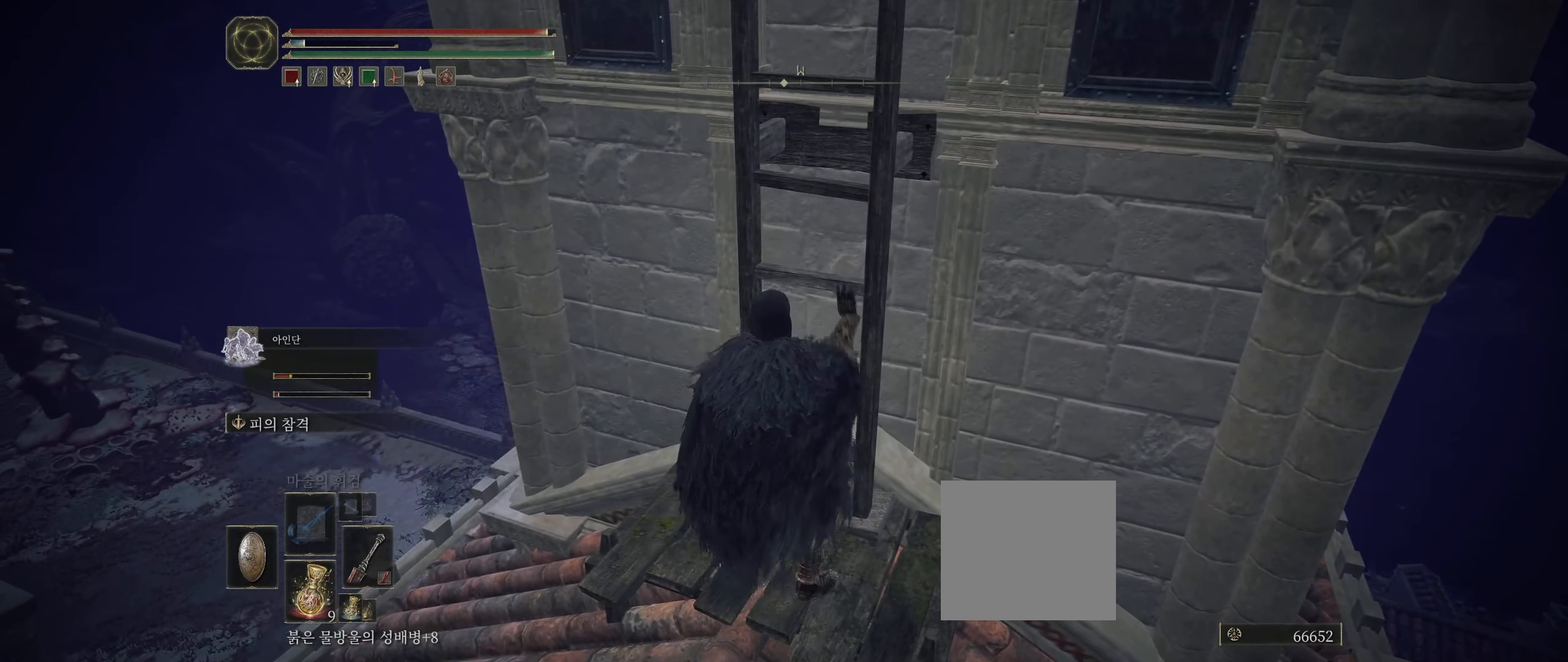
{"buttons": [], "left_stick": "up", "events": []}
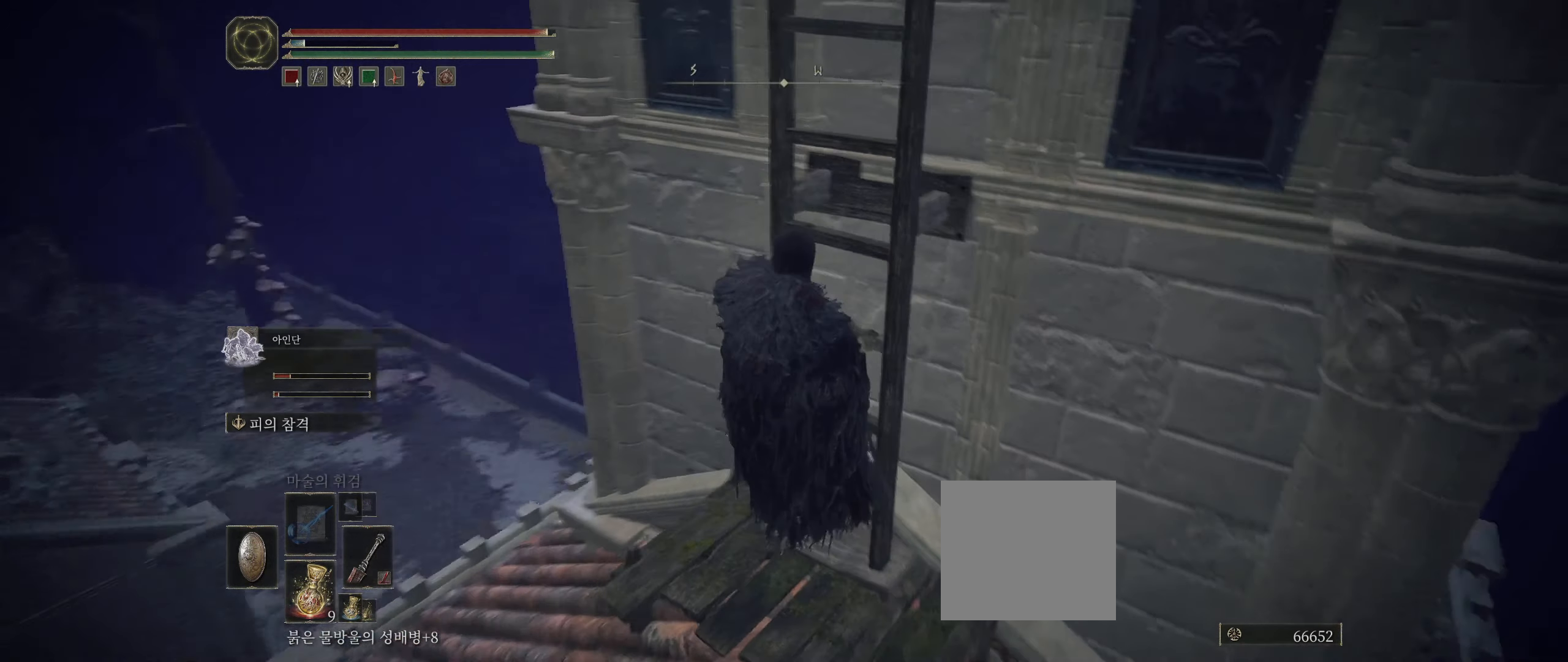
{"buttons": [], "left_stick": "up", "events": []}
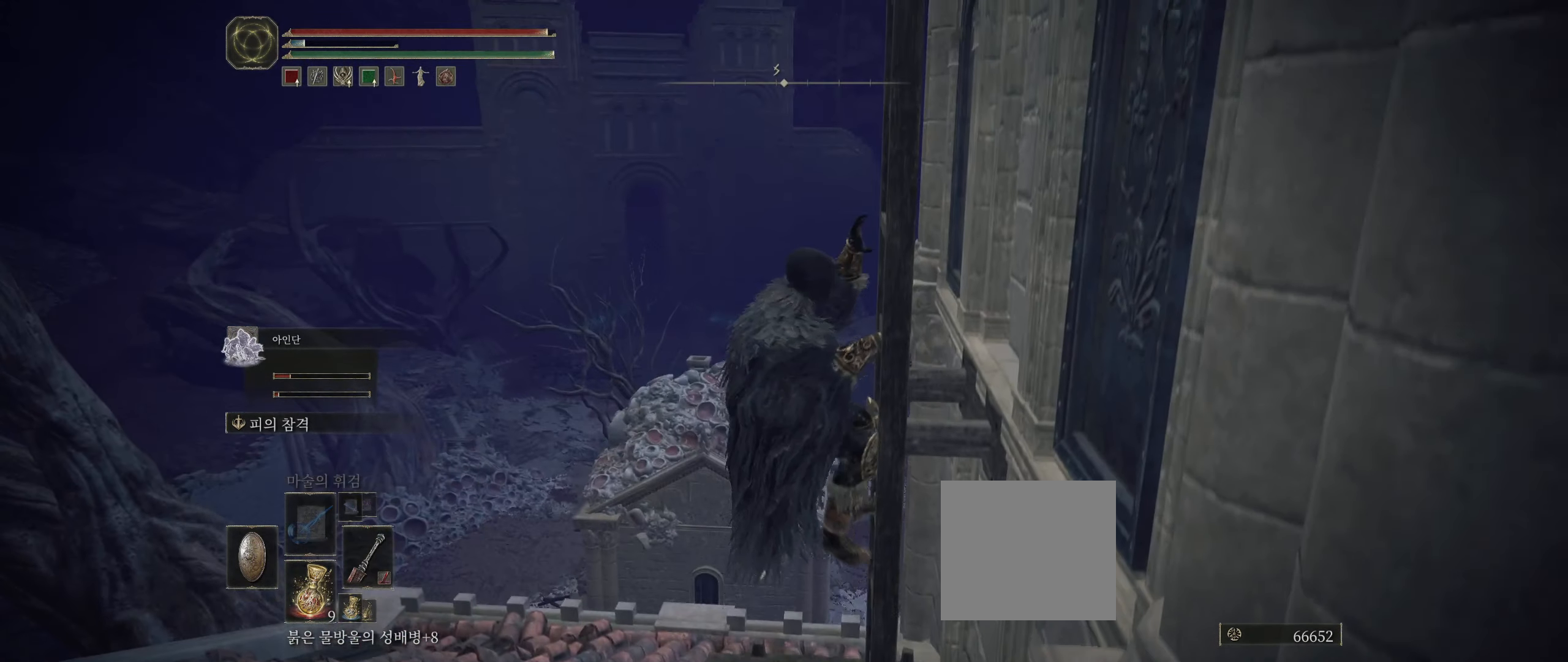
{"buttons": [], "left_stick": "up", "events": []}
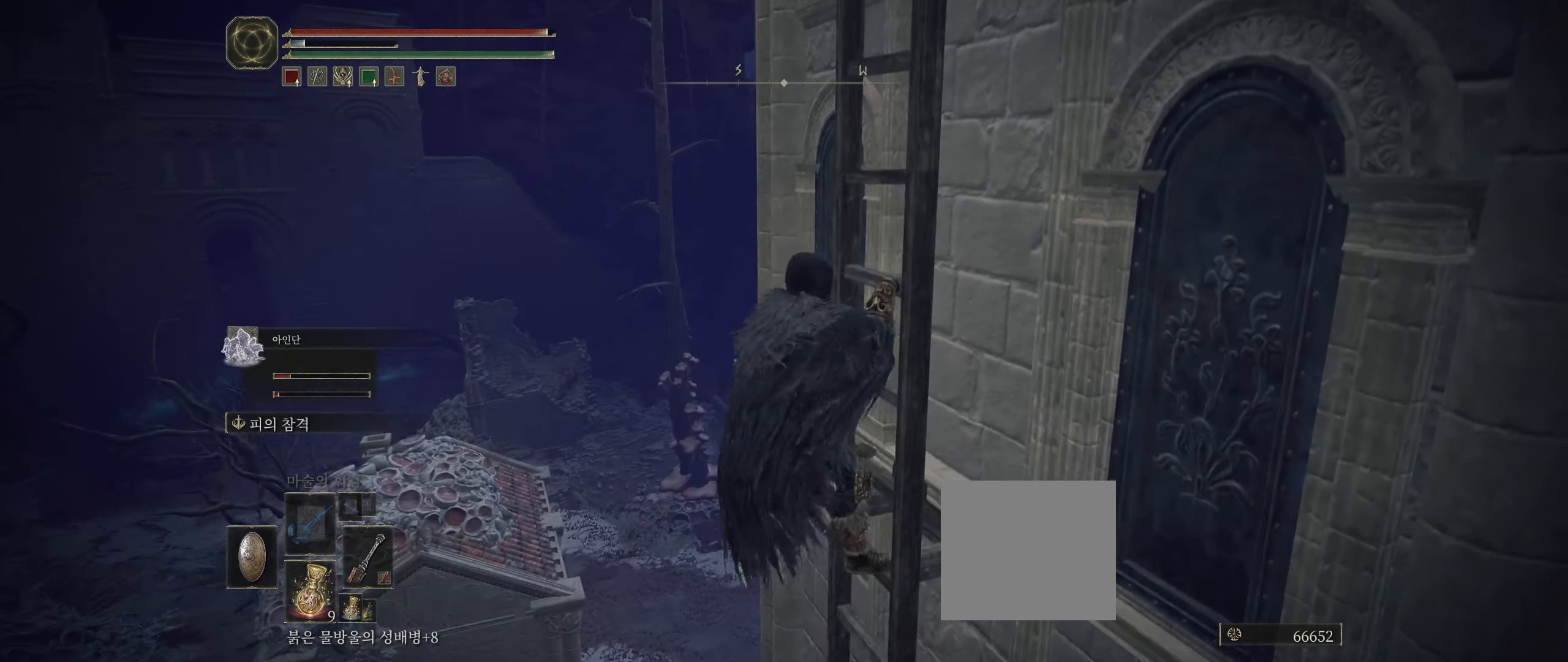
{"buttons": [], "left_stick": "up", "events": []}
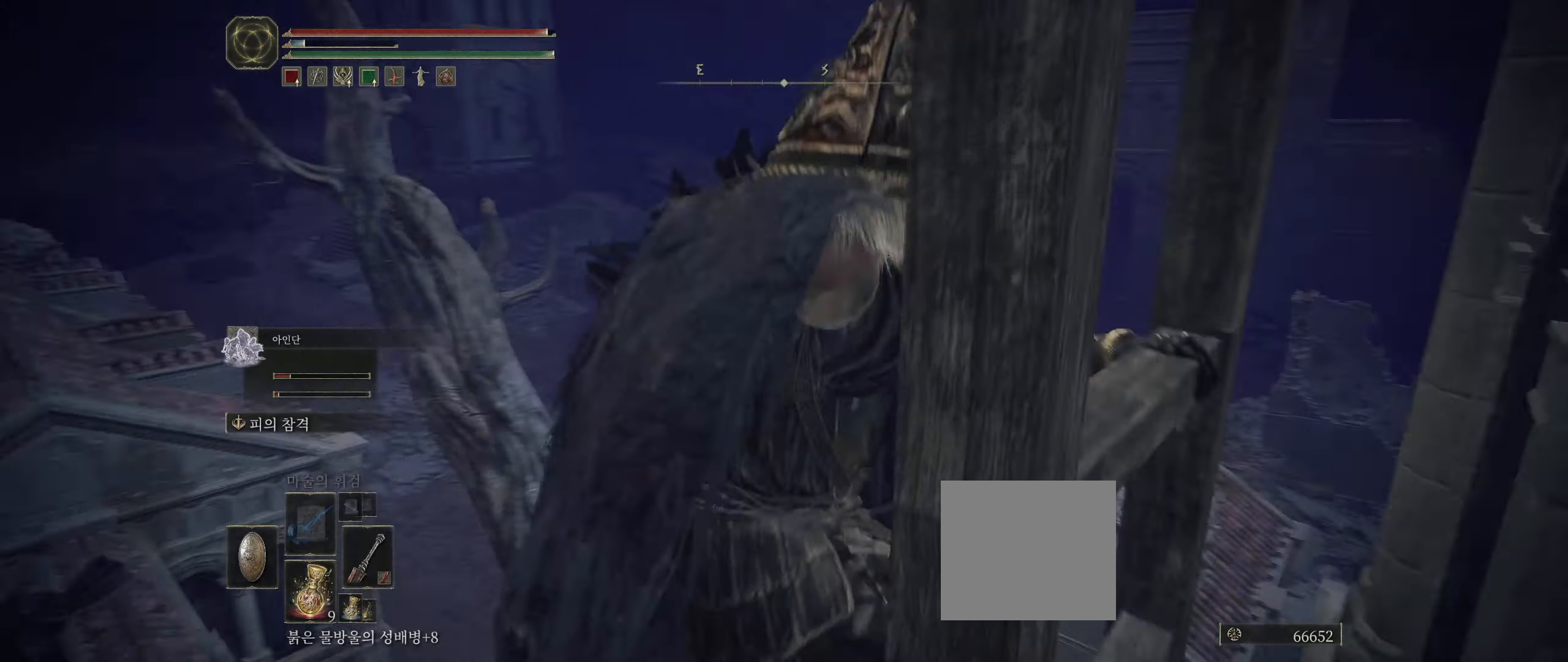
{"buttons": [], "left_stick": "up", "events": []}
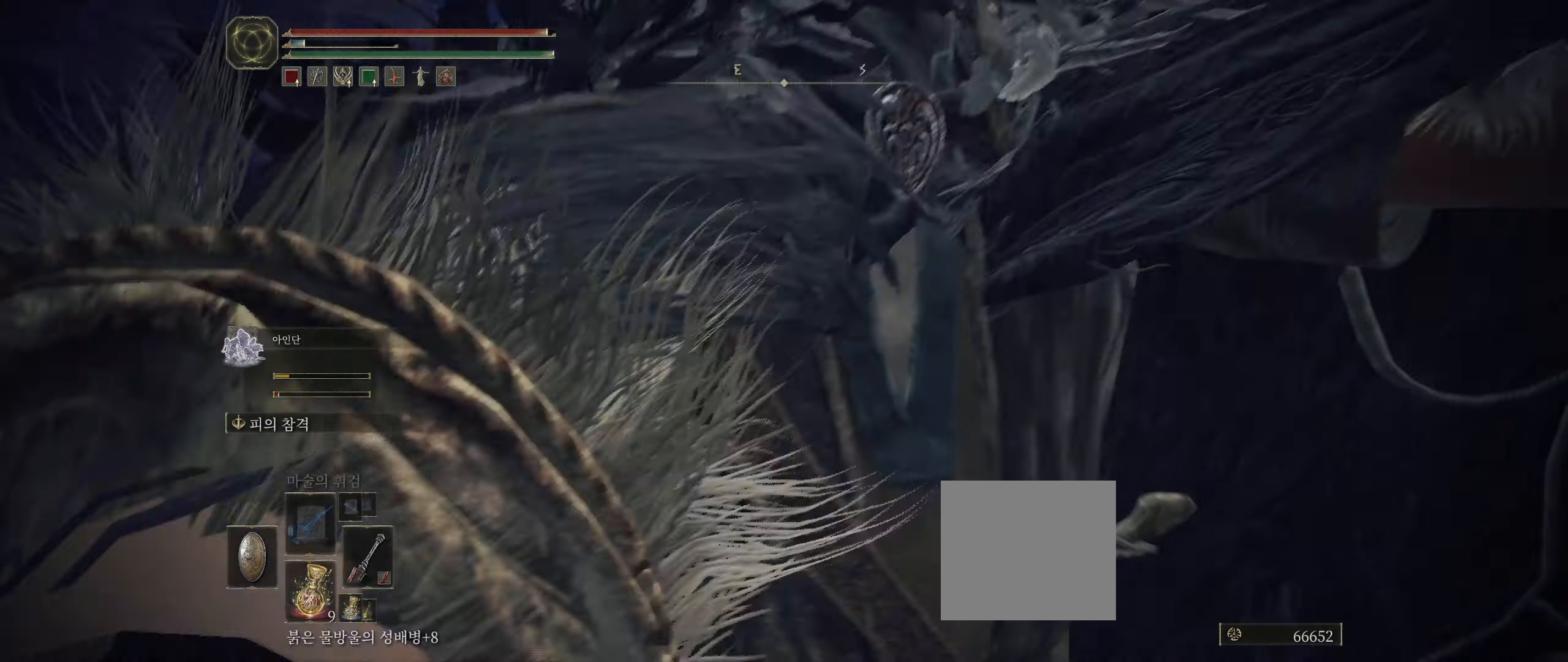
{"buttons": [], "left_stick": "up", "events": []}
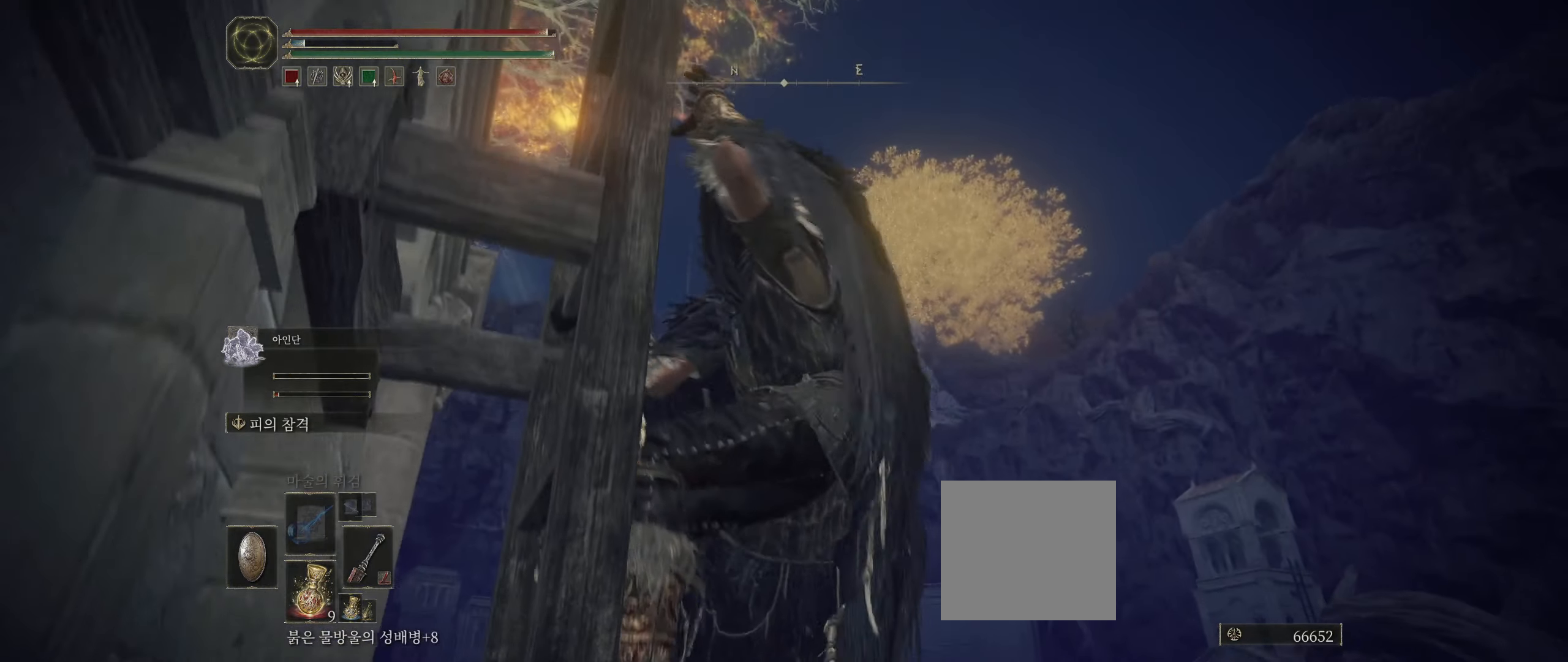
{"buttons": [], "left_stick": "up", "events": []}